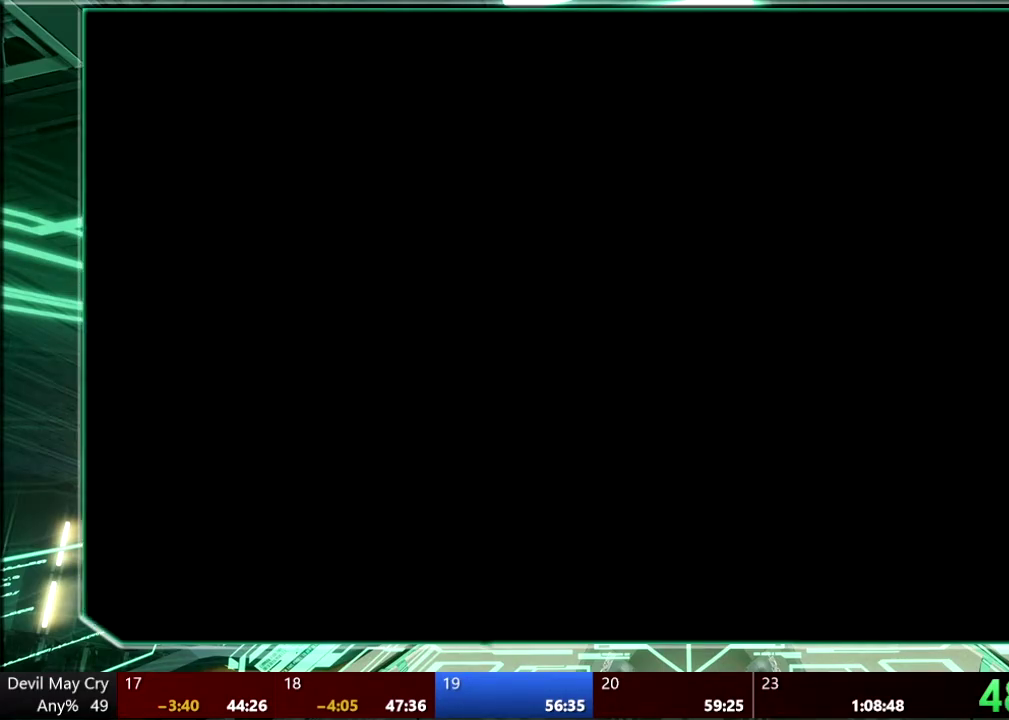
Gameplay with a controller (PlayStation layout); each line is a JSON object with the inputs held at the frame after it. "events" lists button and stick changes between this image and that frame as [ms after this image, input, new state], when the widget could be followed in between. This overlay highlights the sticks when they move; stick clicks (L3 R3) are not distinguishable. Not read: L3 R1 R3 SELECT START TOUCHPAD.
{"buttons": [], "left_stick": "center", "right_stick": "center", "events": []}
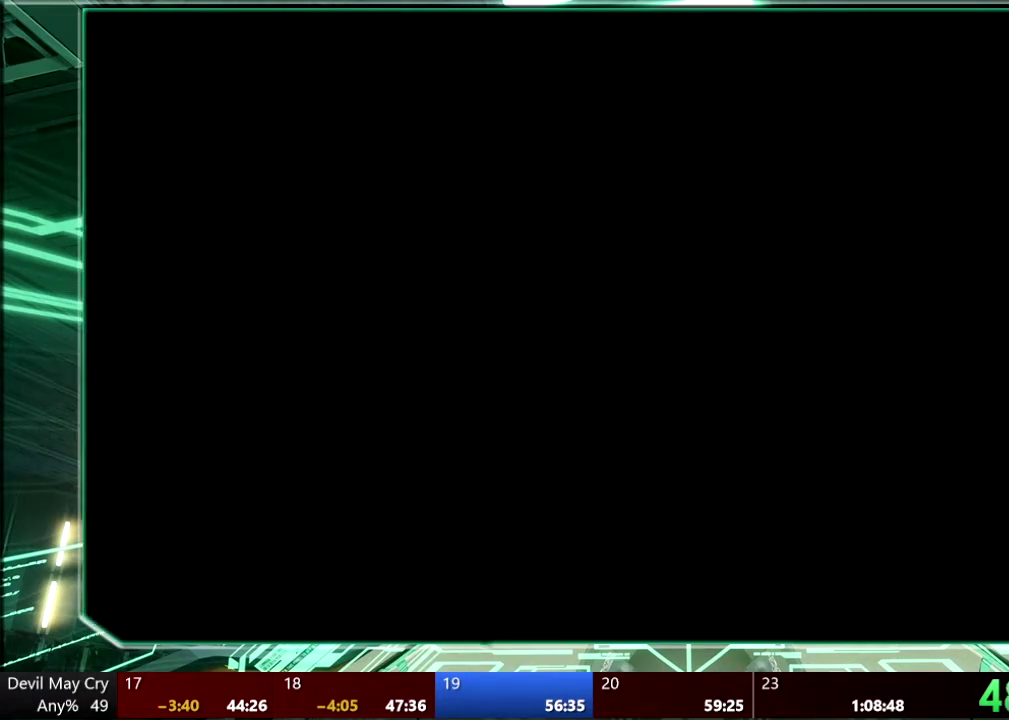
{"buttons": [], "left_stick": "center", "right_stick": "center", "events": []}
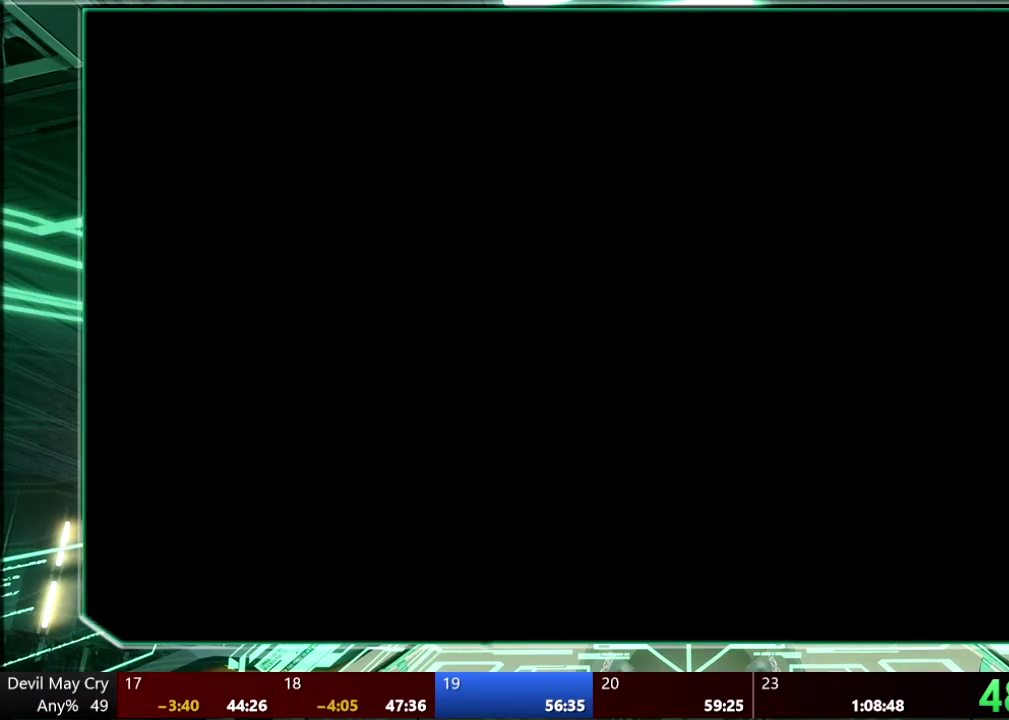
{"buttons": [], "left_stick": "down", "right_stick": "center", "events": [[467, "left_stick", "down"]]}
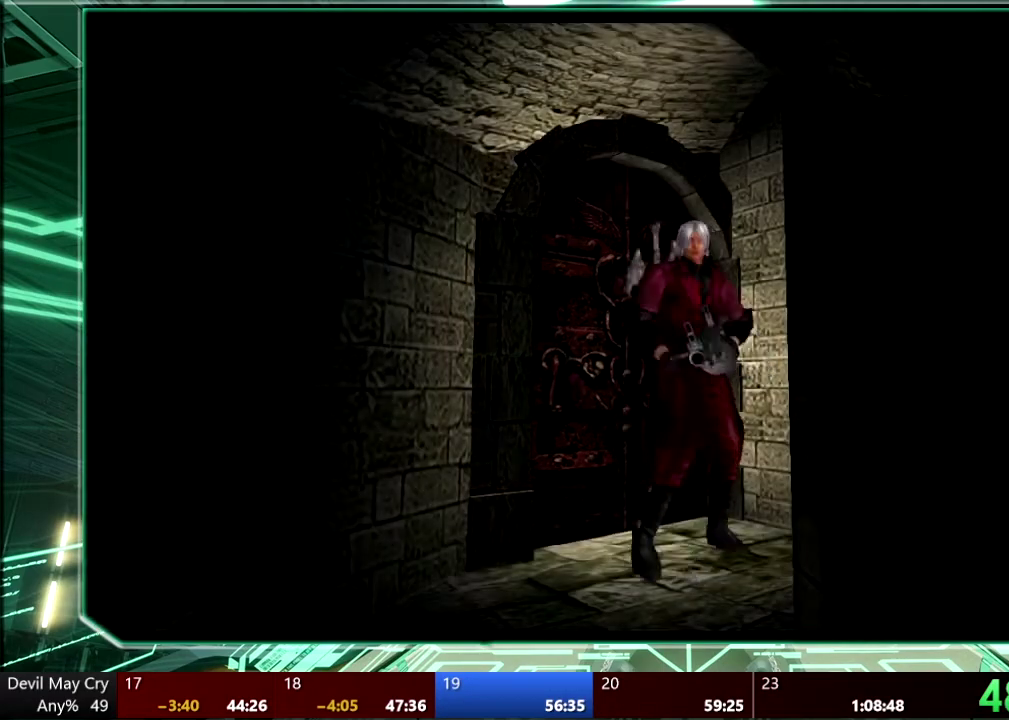
{"buttons": [], "left_stick": "down", "right_stick": "center", "events": []}
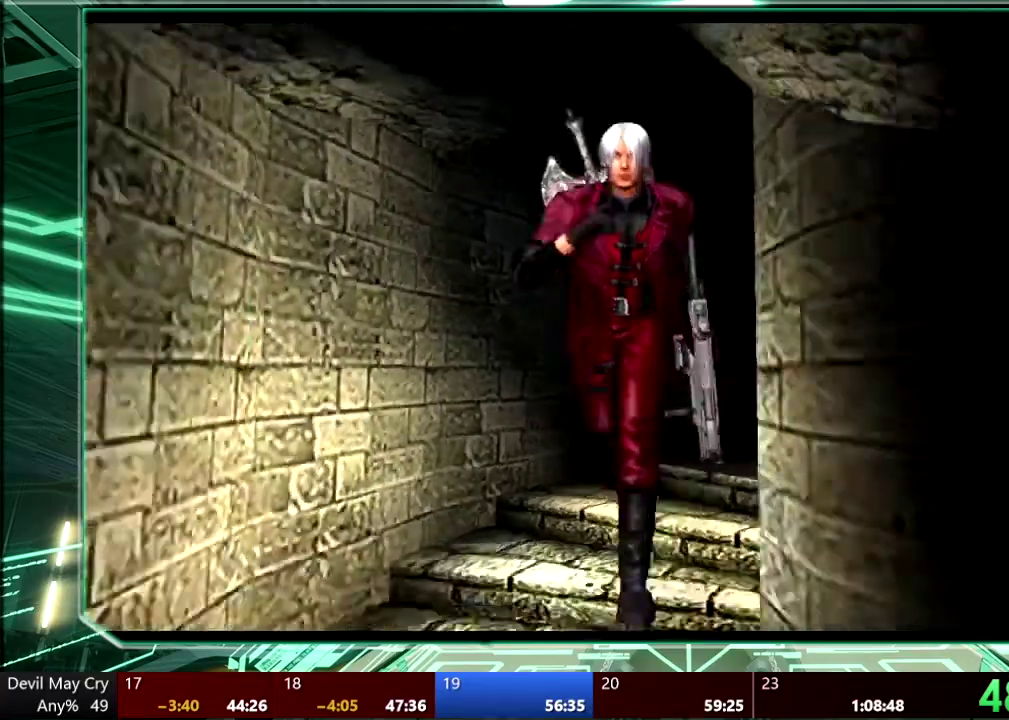
{"buttons": [], "left_stick": "down", "right_stick": "center", "events": []}
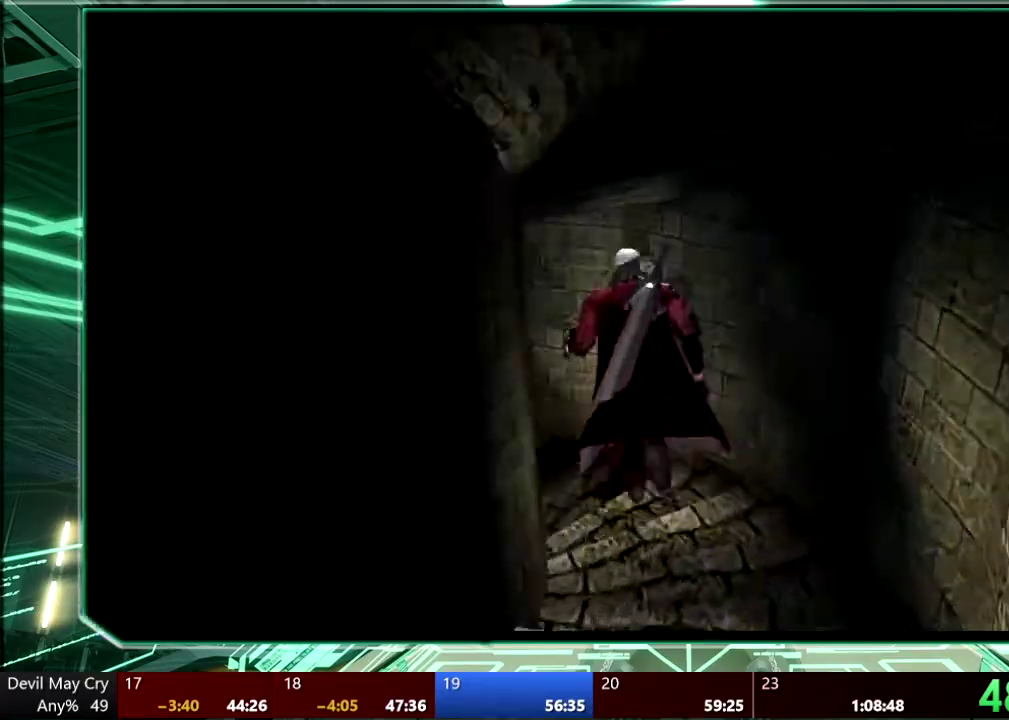
{"buttons": [], "left_stick": "up-left", "right_stick": "center", "events": [[333, "left_stick", "up-left"]]}
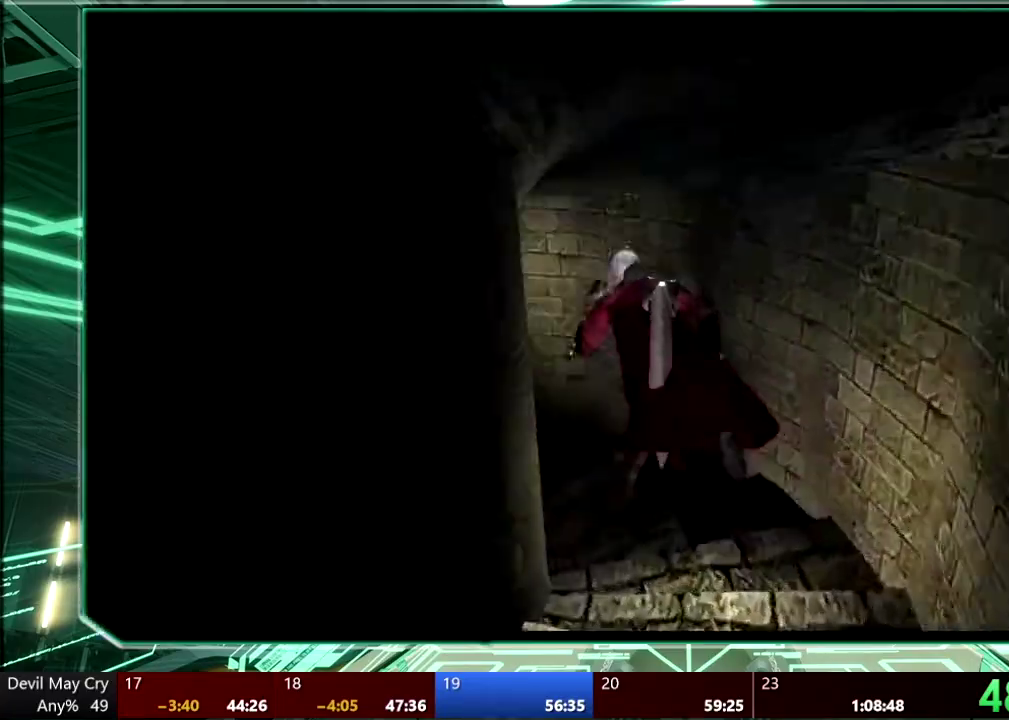
{"buttons": [], "left_stick": "up-left", "right_stick": "center"}